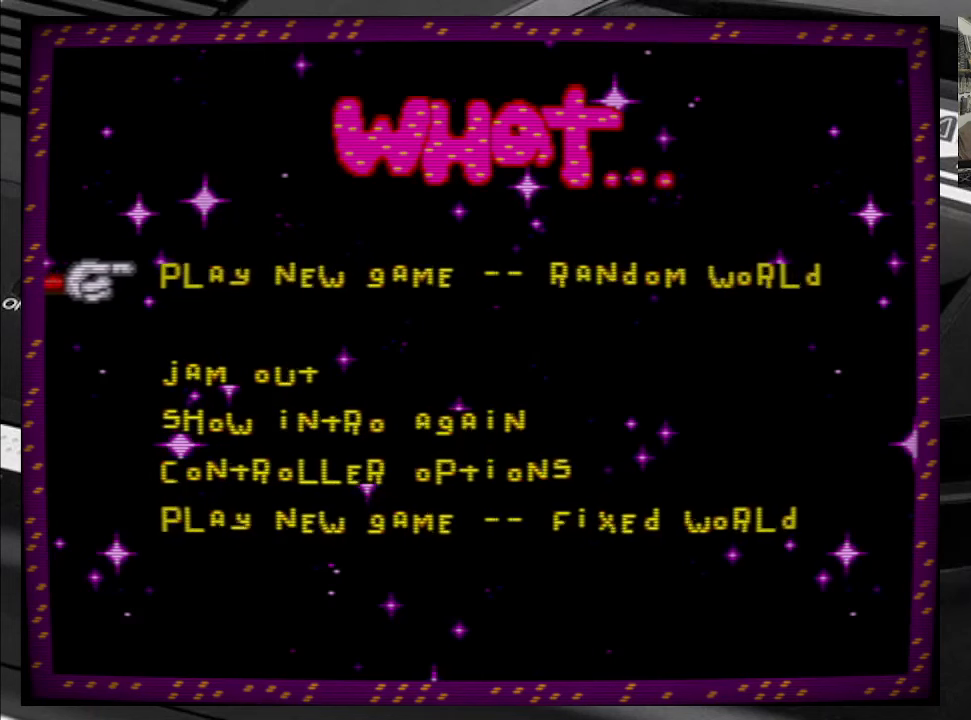
Gameplay with a controller (Xbox layout); each line is a JSON object with the inputs held at the frame after it. "events" lists button and stick changes between this image and that frame as [ms after this image, input, new state], when the widget could be followed in between. Not read: L3 R3 left_stick.
{"buttons": [], "right_stick": "center", "events": []}
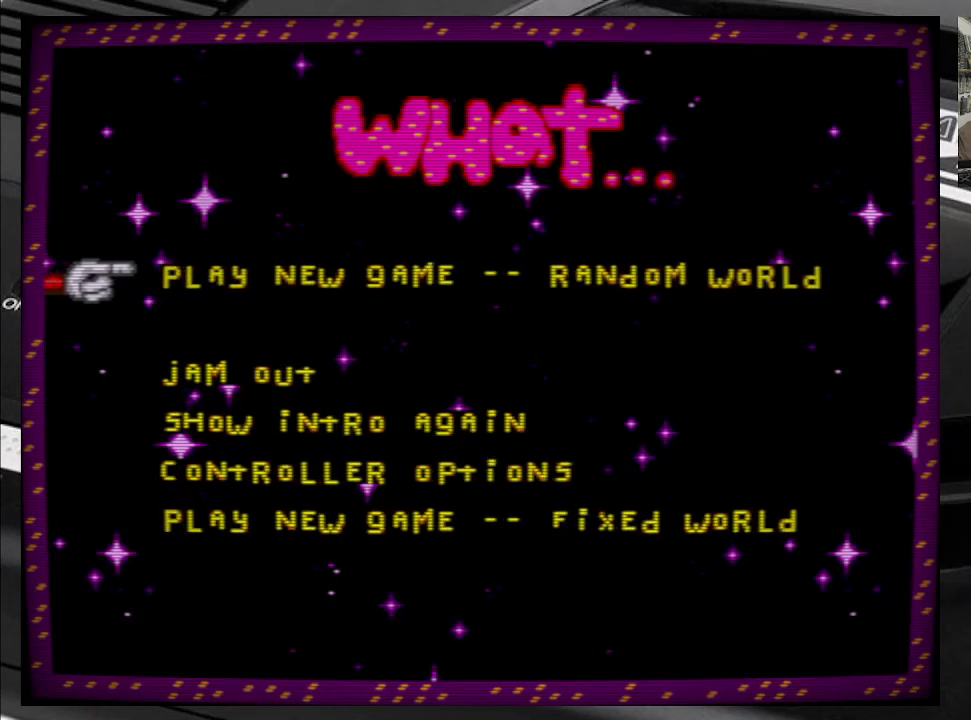
{"buttons": ["DPAD_DOWN"], "right_stick": "center", "events": [[100, "DPAD_DOWN", "down"], [200, "DPAD_DOWN", "up"], [500, "DPAD_DOWN", "down"]]}
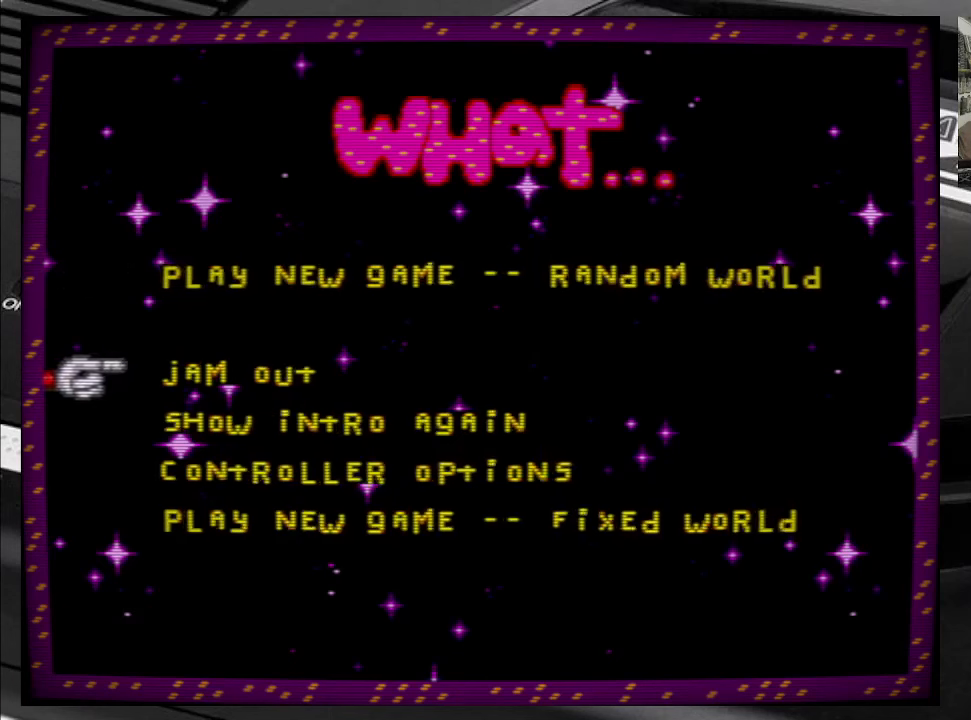
{"buttons": [], "right_stick": "center", "events": [[116, "DPAD_DOWN", "up"]]}
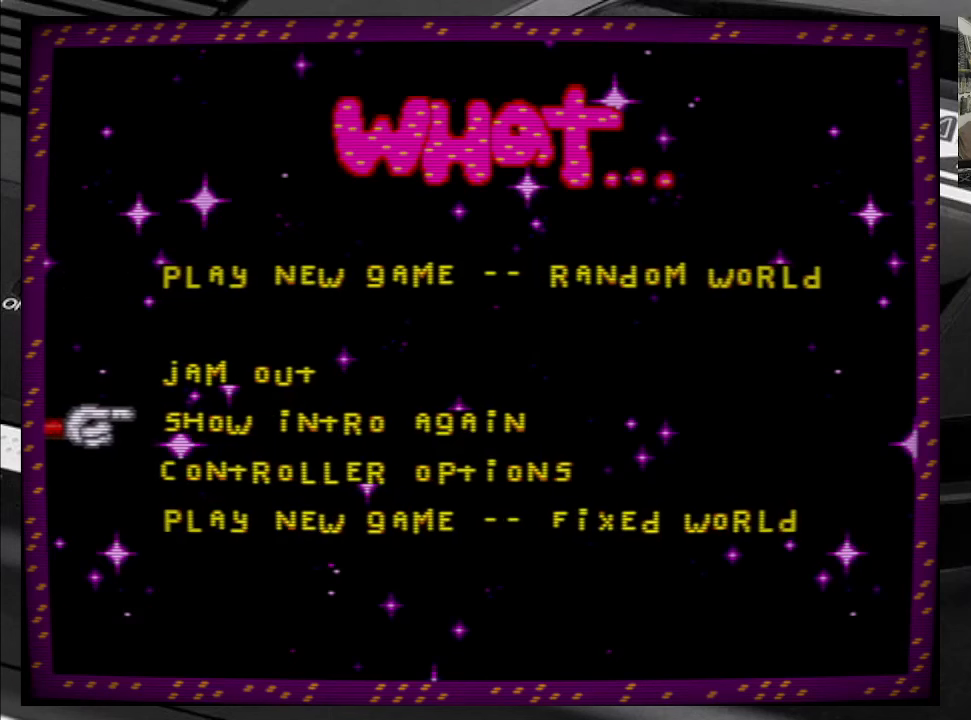
{"buttons": [], "right_stick": "center", "events": [[300, "DPAD_DOWN", "down"], [400, "DPAD_DOWN", "up"]]}
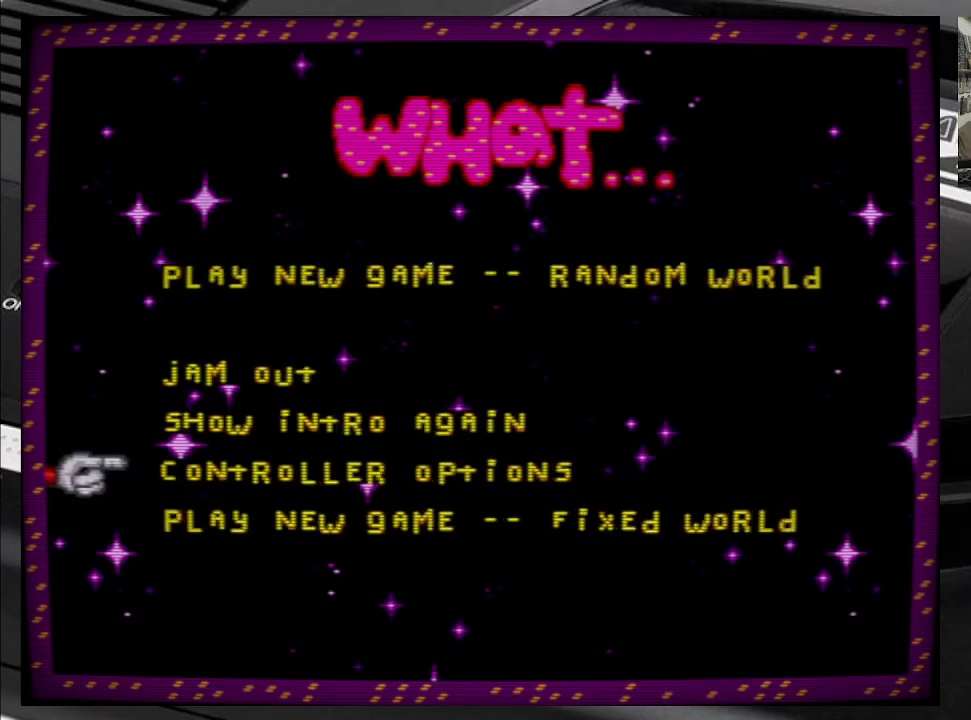
{"buttons": [], "right_stick": "center", "events": []}
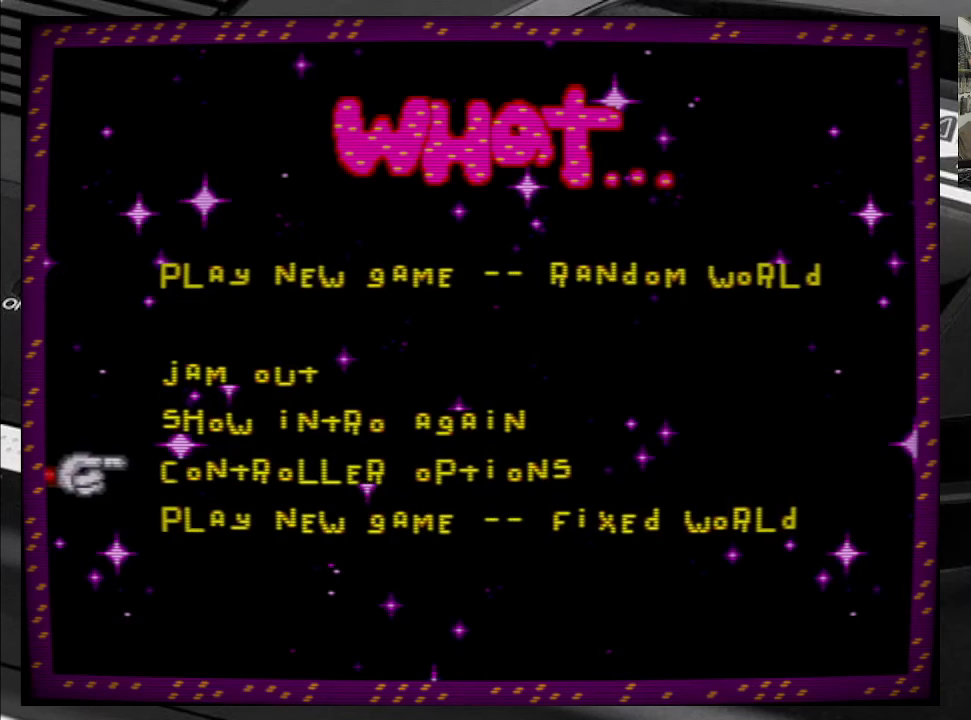
{"buttons": [], "right_stick": "center", "events": []}
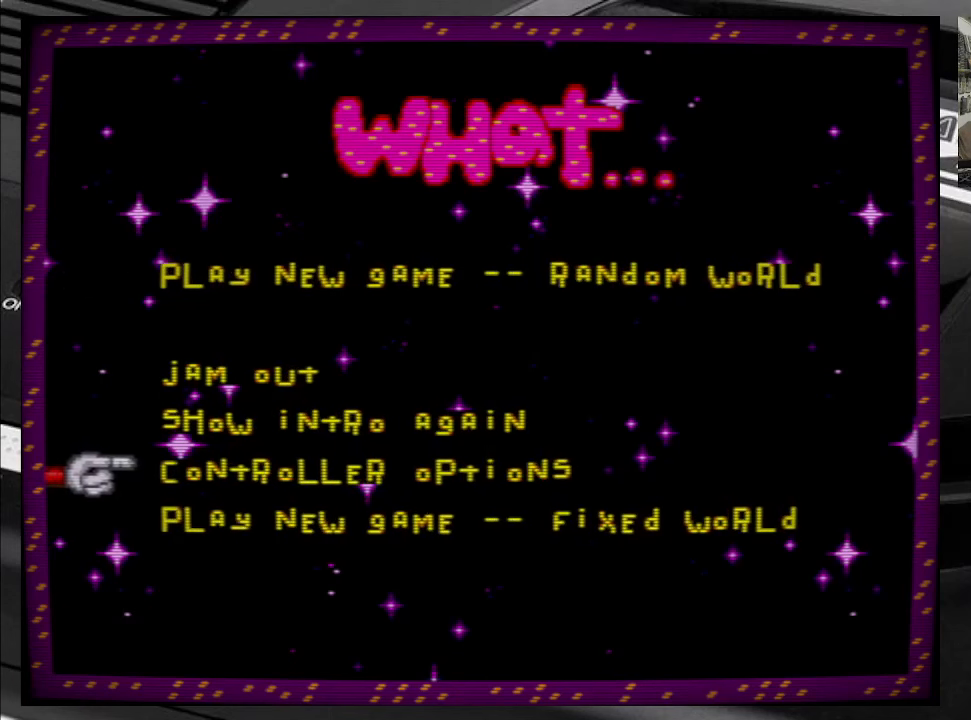
{"buttons": [], "right_stick": "center", "events": []}
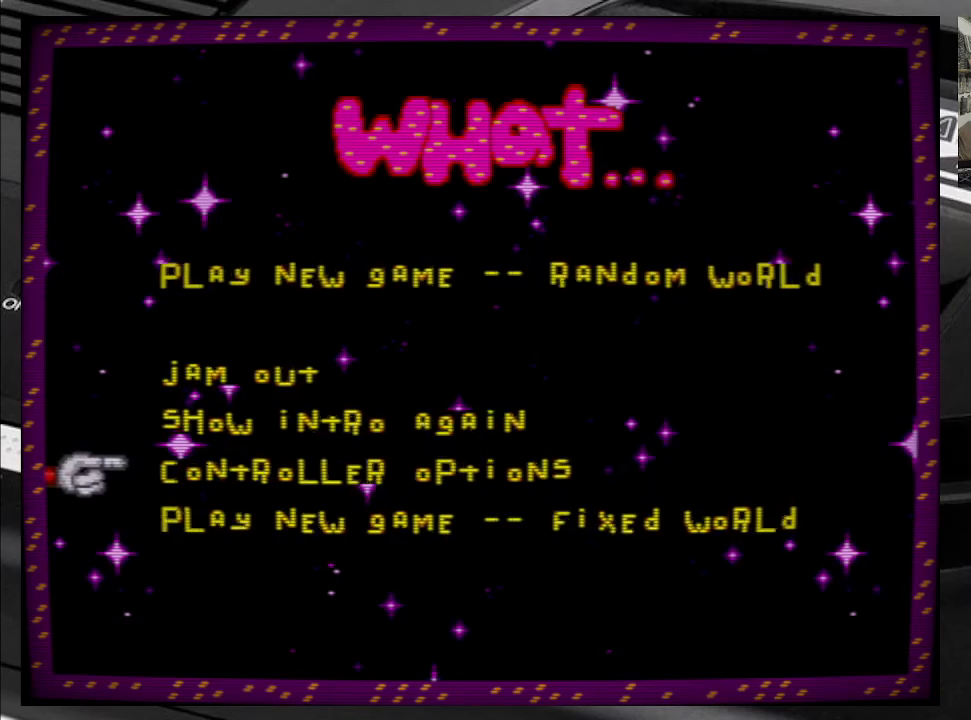
{"buttons": [], "right_stick": "center", "events": []}
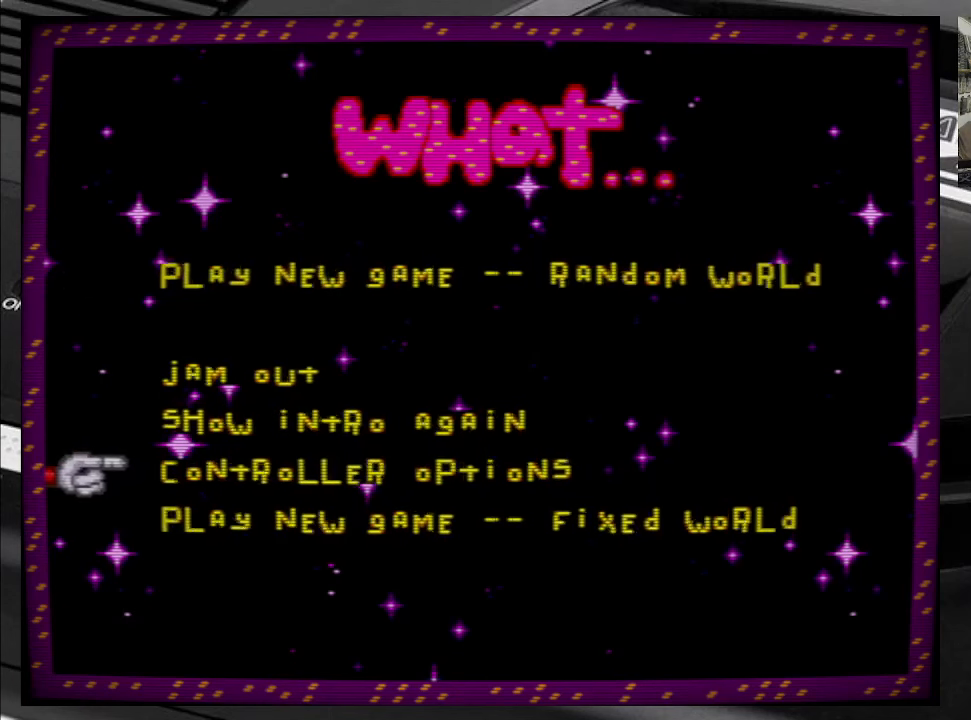
{"buttons": [], "right_stick": "center", "events": []}
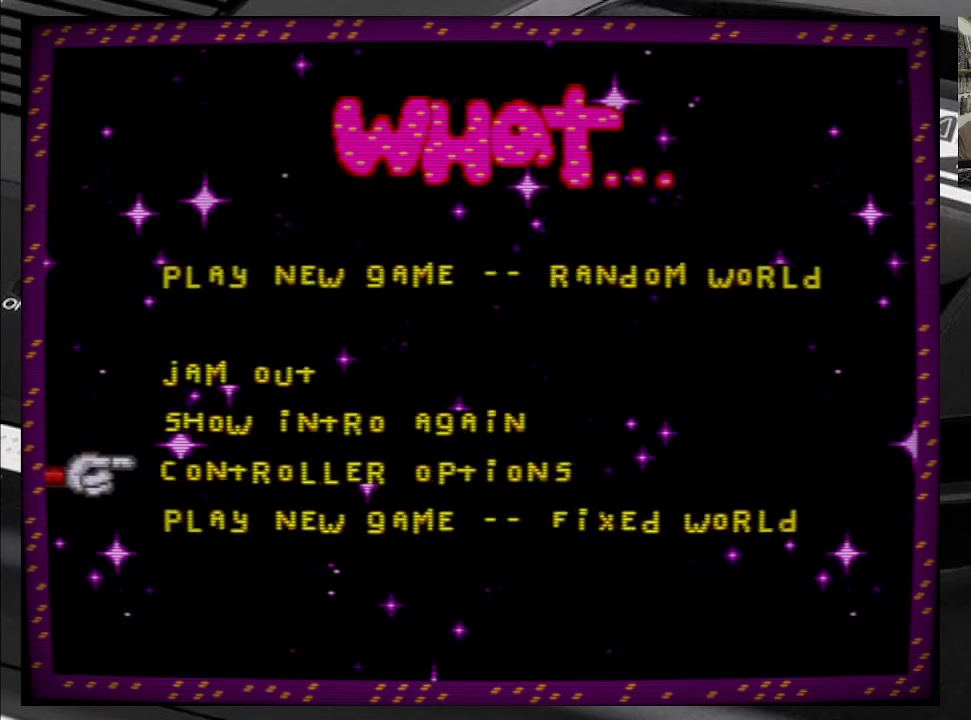
{"buttons": [], "right_stick": "center", "events": []}
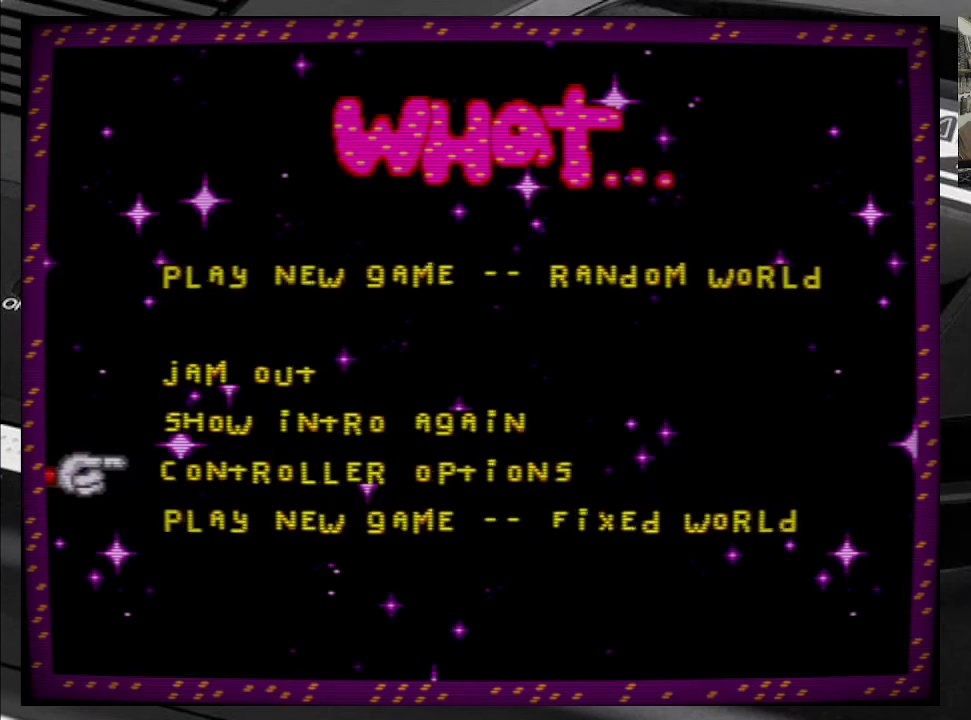
{"buttons": [], "right_stick": "center", "events": []}
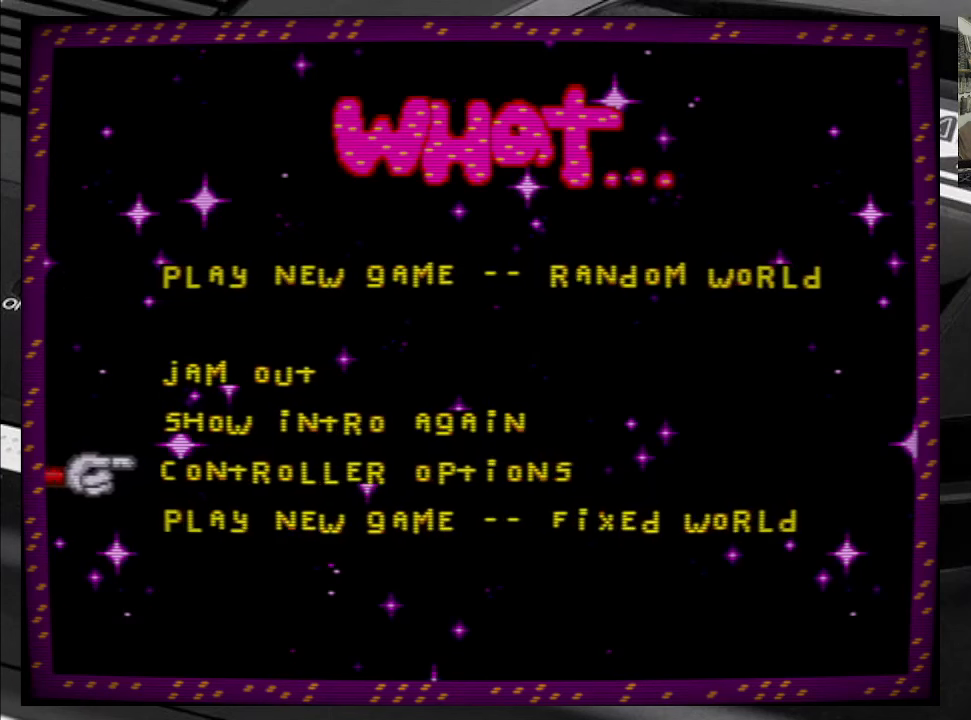
{"buttons": [], "right_stick": "center", "events": []}
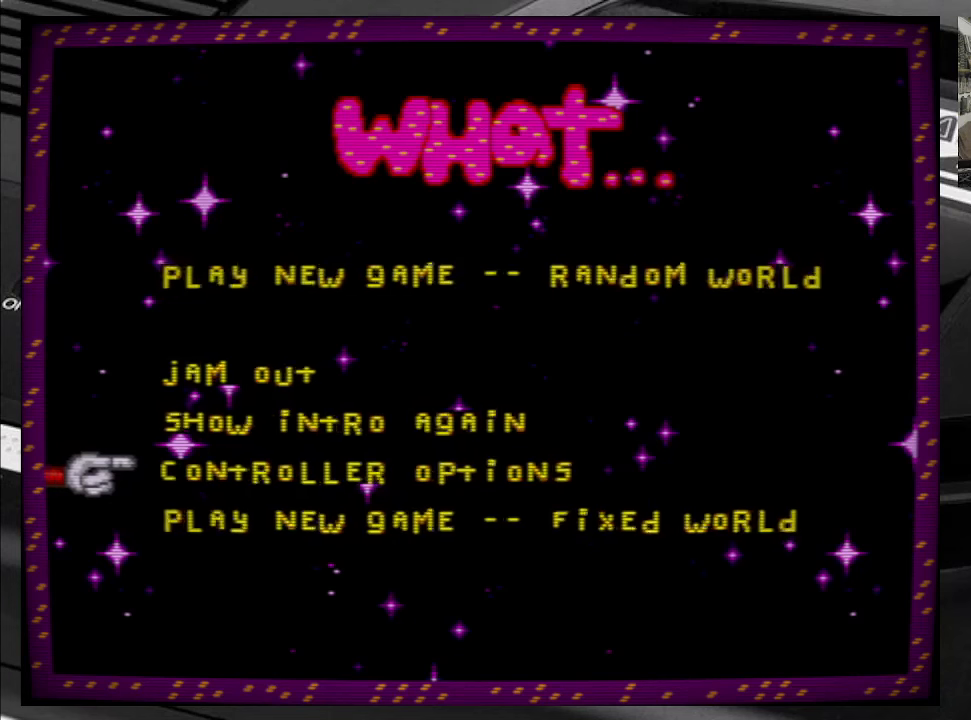
{"buttons": [], "right_stick": "center", "events": [[283, "DPAD_UP", "down"], [383, "DPAD_UP", "up"]]}
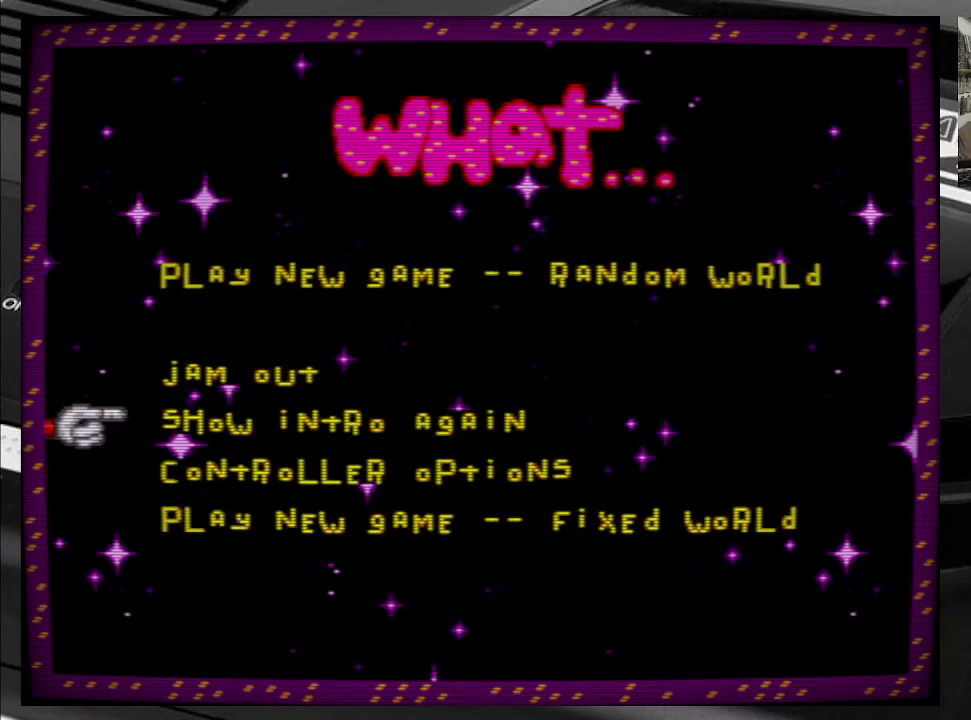
{"buttons": [], "right_stick": "center", "events": [[17, "DPAD_UP", "down"], [133, "DPAD_UP", "up"]]}
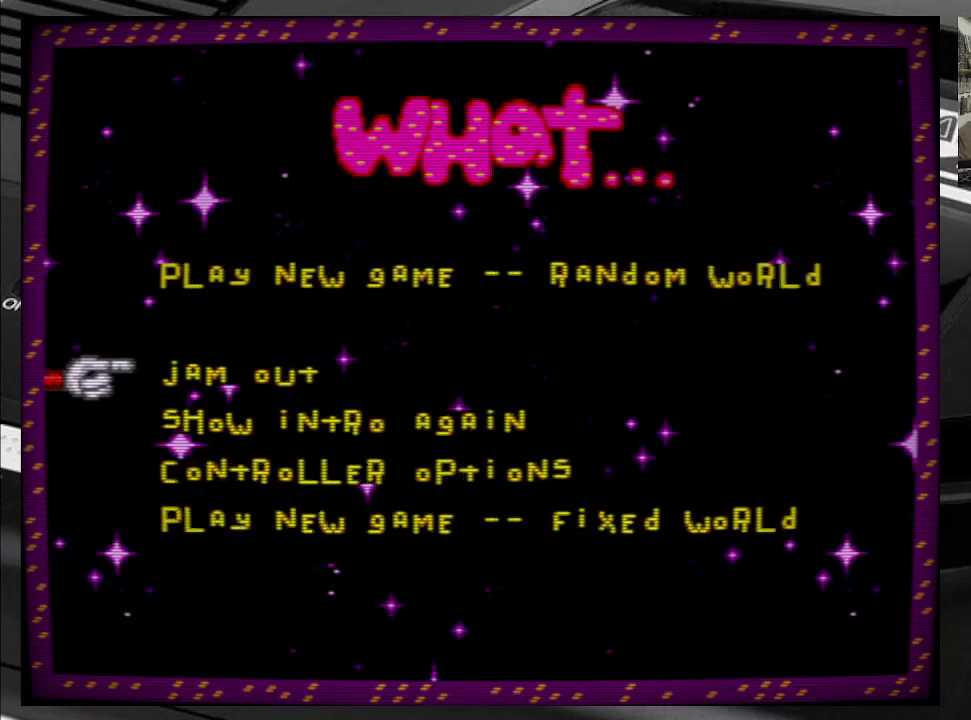
{"buttons": [], "right_stick": "center", "events": []}
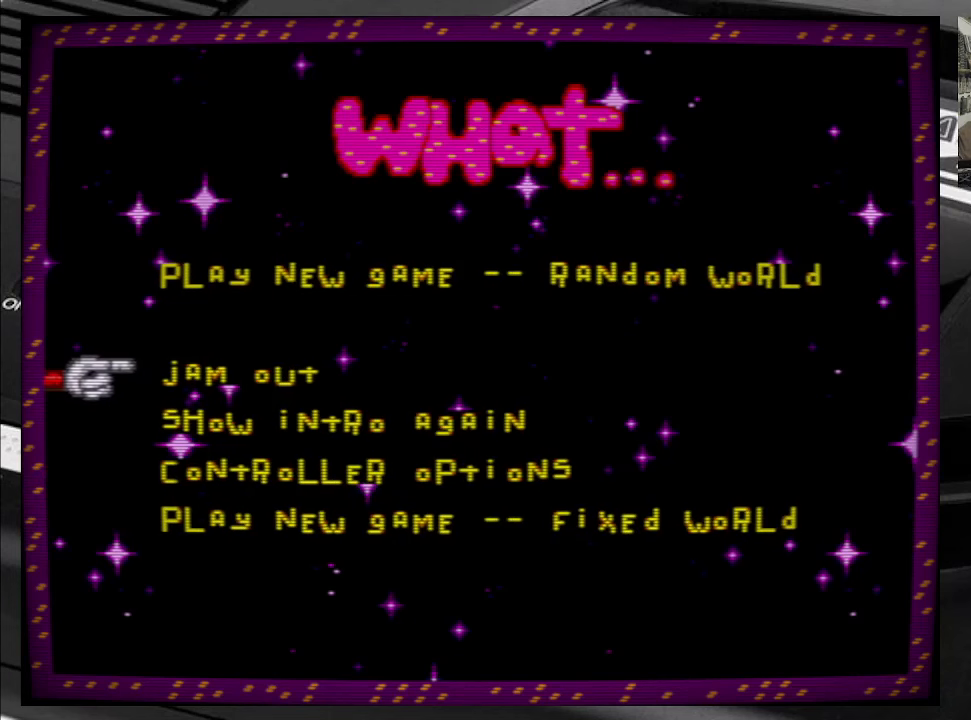
{"buttons": ["DPAD_DOWN"], "right_stick": "center", "events": [[350, "DPAD_DOWN", "down"], [417, "DPAD_DOWN", "up"], [483, "DPAD_DOWN", "down"]]}
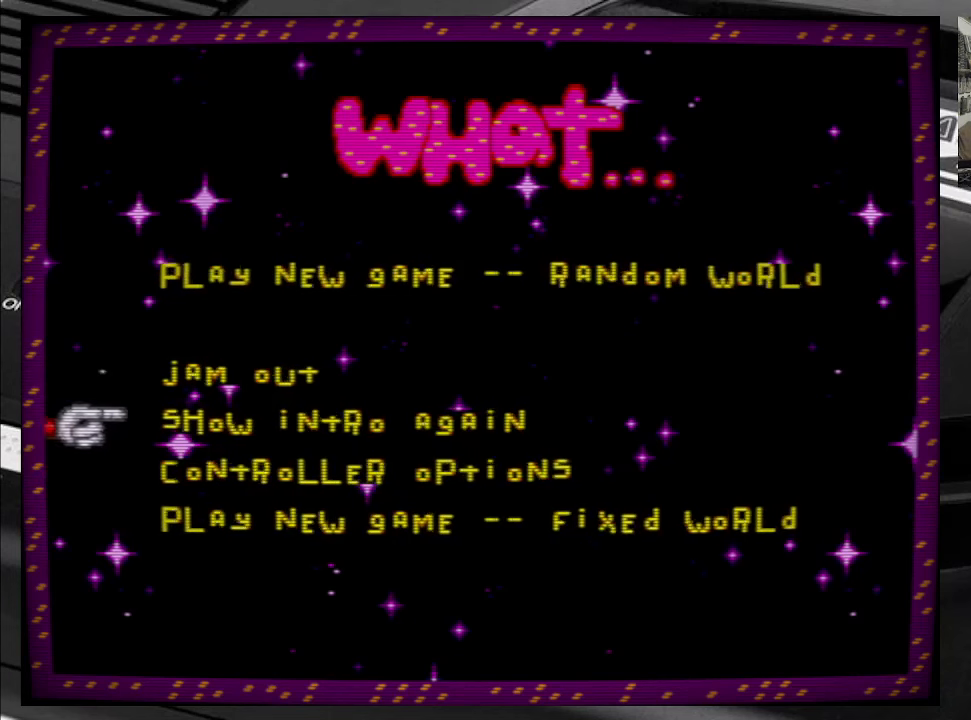
{"buttons": [], "right_stick": "center", "events": [[83, "DPAD_DOWN", "up"], [133, "DPAD_DOWN", "down"], [250, "DPAD_DOWN", "up"]]}
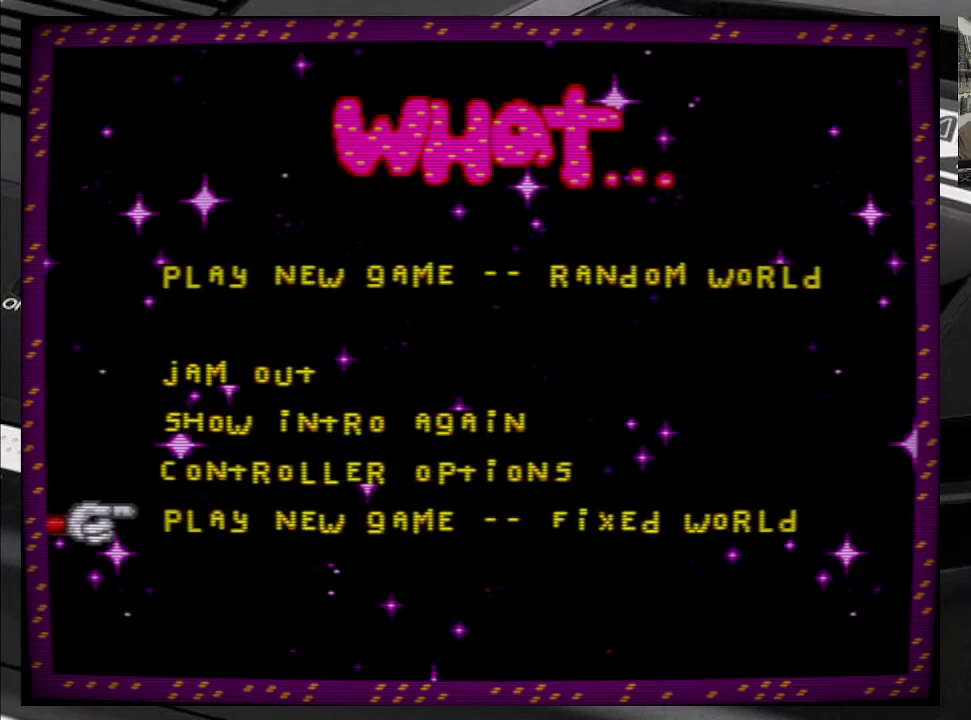
{"buttons": [], "right_stick": "center", "events": []}
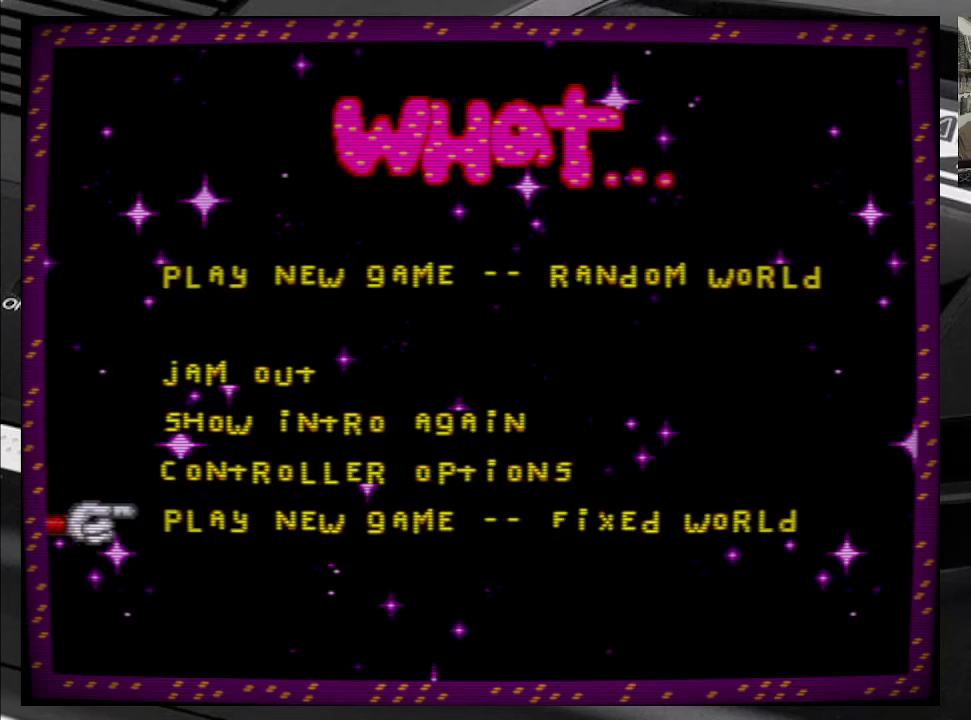
{"buttons": ["DPAD_UP"], "right_stick": "center", "events": [[33, "DPAD_UP", "down"], [50, "DPAD_UP", "up"], [150, "DPAD_UP", "down"], [233, "DPAD_UP", "up"], [283, "DPAD_UP", "down"], [383, "DPAD_UP", "up"], [433, "DPAD_UP", "down"]]}
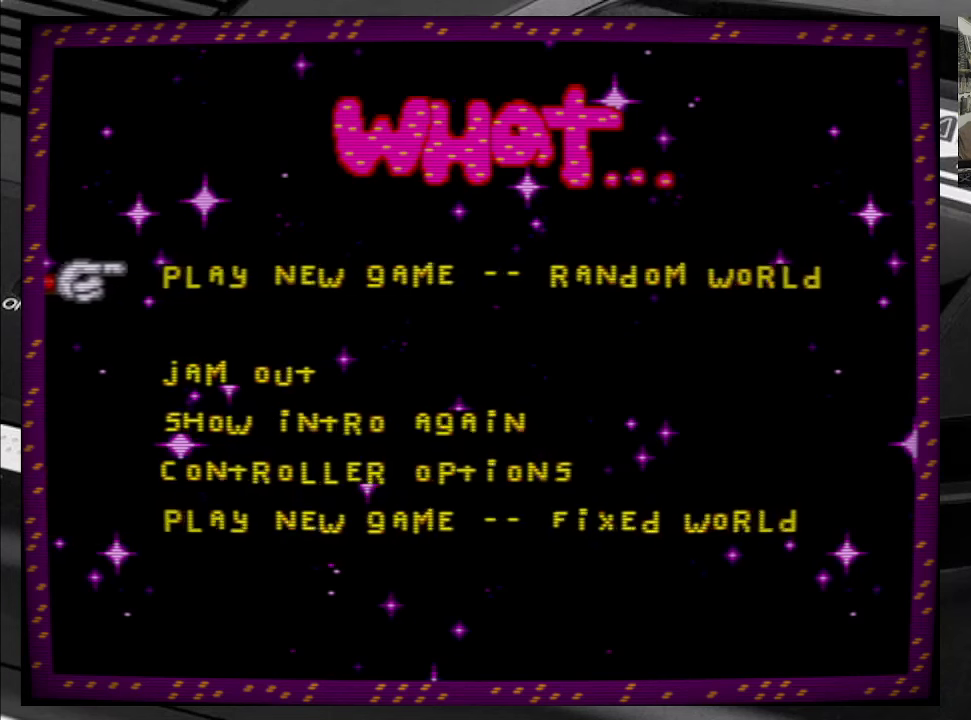
{"buttons": [], "right_stick": "center", "events": [[50, "DPAD_UP", "up"]]}